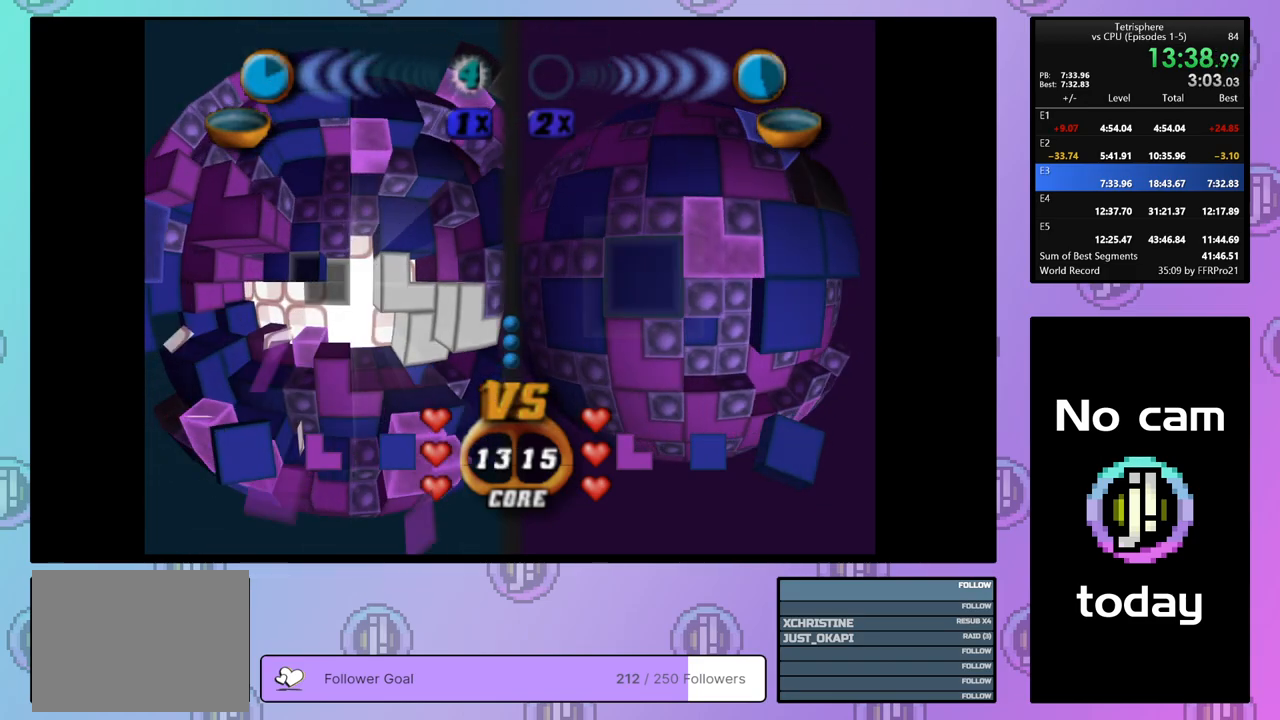
Gameplay with a controller (PlayStation layout); each line is a JSON object with the inputs held at the frame after it. "events" lists button and stick changes between this image and that frame as [ms after this image, input, new state], when the widget could be followed in between. Not read: left_stick.
{"buttons": ["SQUARE", "DPAD_RIGHT"], "right_stick": "center", "events": [[67, "SQUARE", "down"], [100, "DPAD_UP", "up"], [233, "DPAD_UP", "down"], [317, "DPAD_UP", "up"], [417, "DPAD_RIGHT", "down"]]}
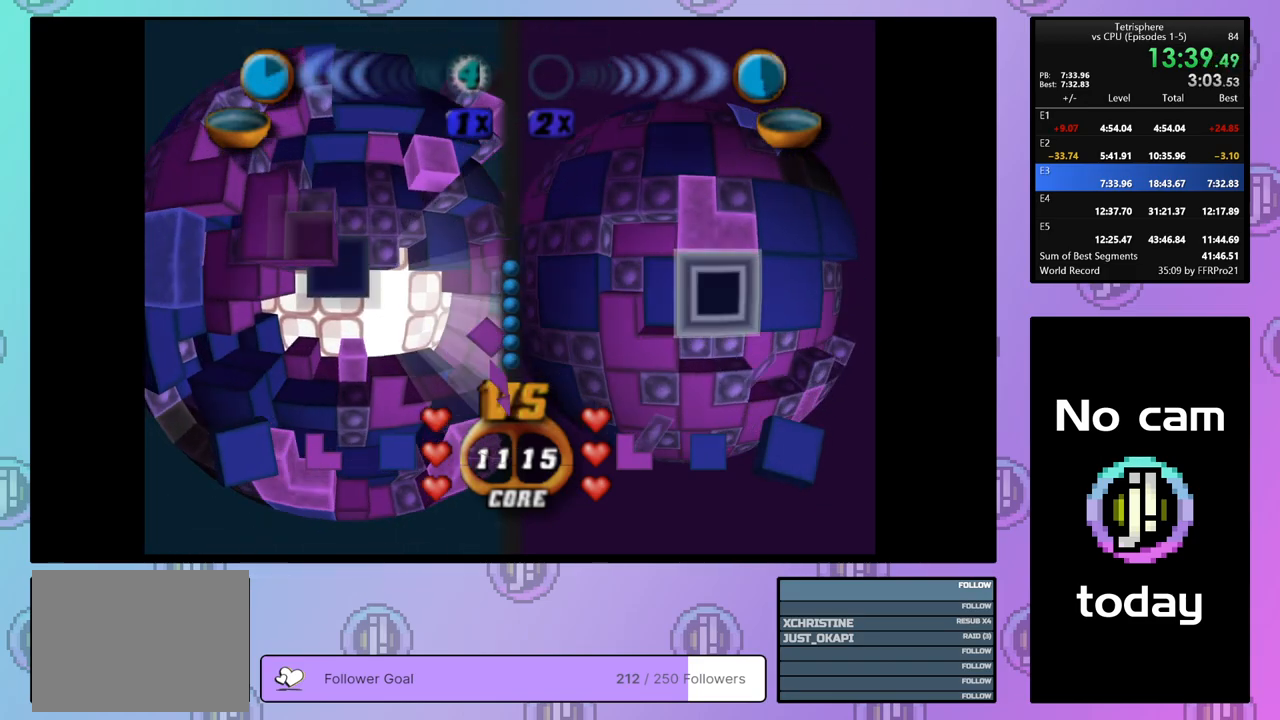
{"buttons": ["SQUARE"], "right_stick": "center", "events": [[17, "DPAD_RIGHT", "up"], [117, "DPAD_UP", "down"], [217, "DPAD_UP", "up"], [383, "DPAD_RIGHT", "down"], [483, "DPAD_RIGHT", "up"]]}
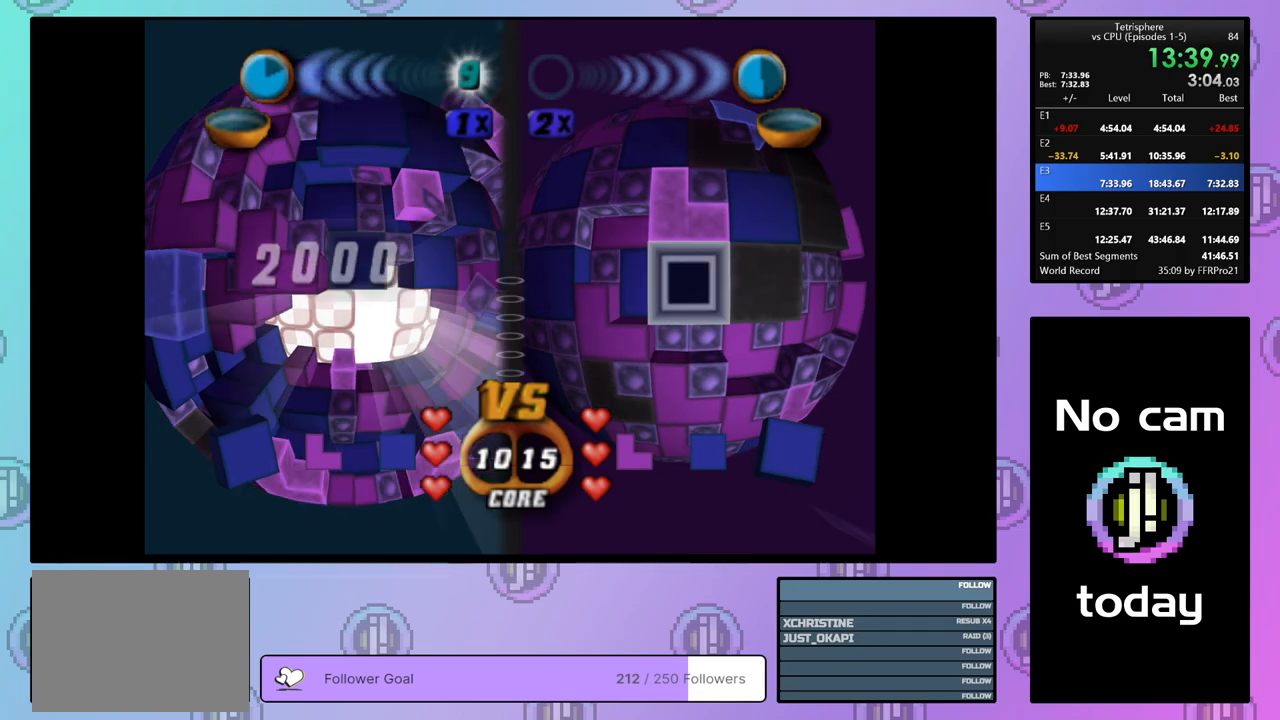
{"buttons": ["SQUARE"], "right_stick": "center", "events": [[183, "DPAD_RIGHT", "down"], [200, "DPAD_RIGHT", "up"]]}
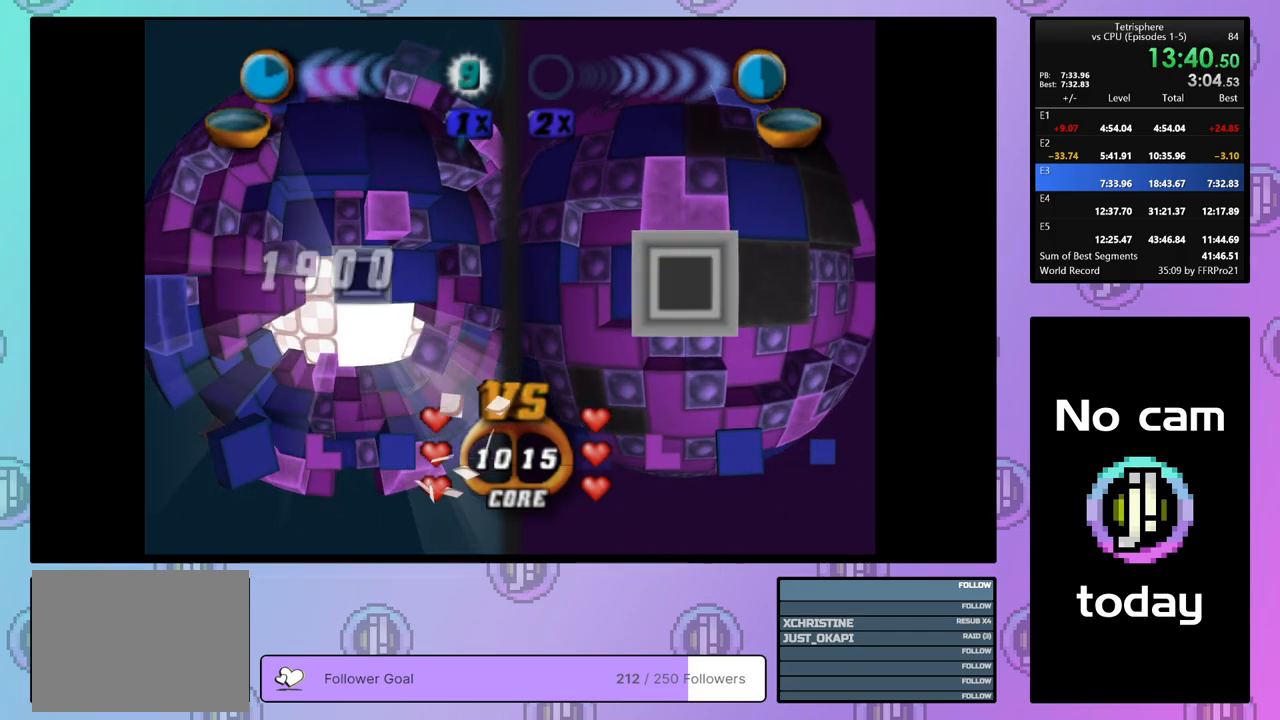
{"buttons": [], "right_stick": "center", "events": [[133, "SQUARE", "up"], [217, "CROSS", "down"], [333, "CROSS", "up"], [383, "DPAD_DOWN", "down"], [450, "DPAD_DOWN", "up"]]}
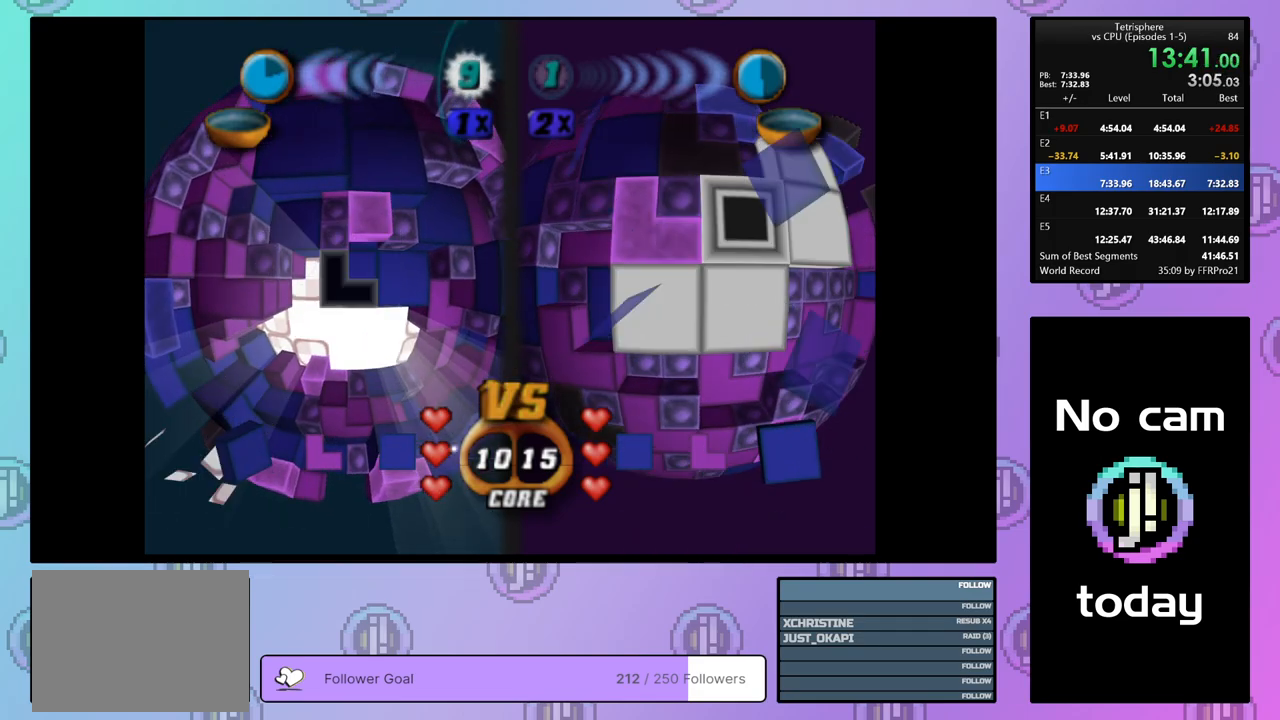
{"buttons": ["DPAD_LEFT"], "right_stick": "center", "events": [[33, "DPAD_DOWN", "down"], [117, "DPAD_DOWN", "up"], [183, "DPAD_DOWN", "down"], [267, "DPAD_DOWN", "up"], [467, "DPAD_LEFT", "down"]]}
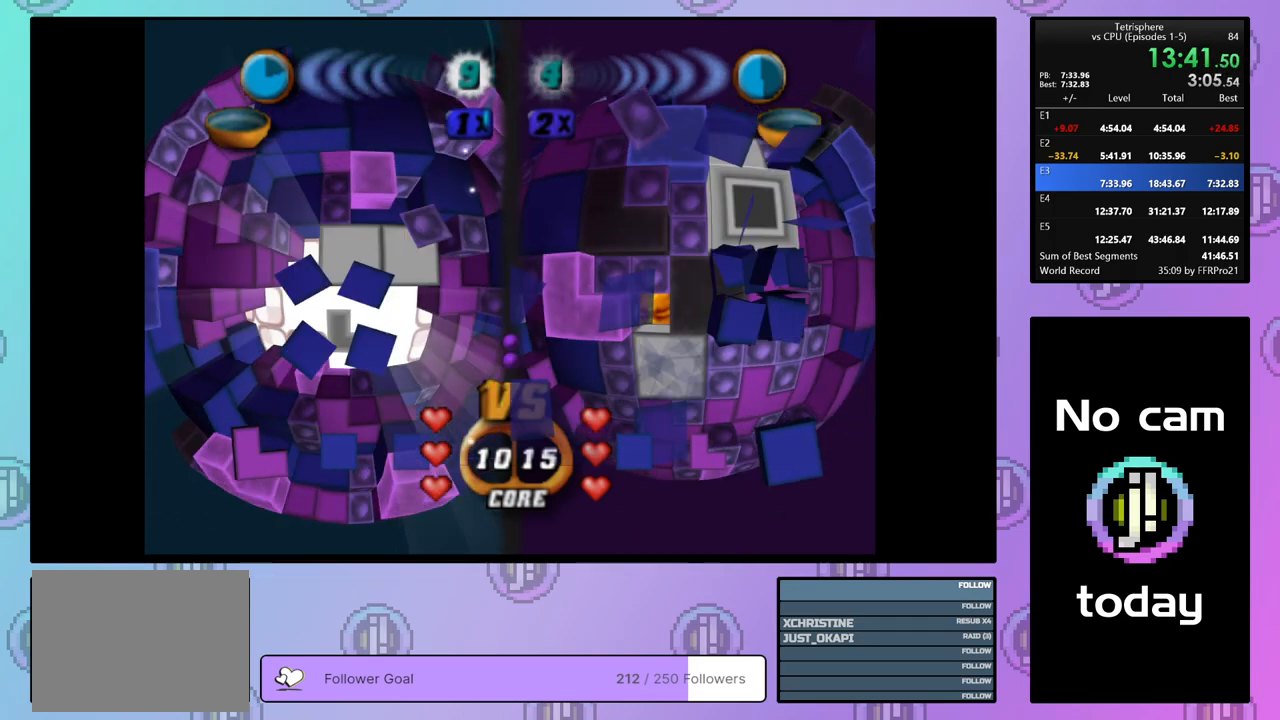
{"buttons": ["CROSS"], "right_stick": "center", "events": [[33, "DPAD_LEFT", "up"], [467, "CROSS", "down"]]}
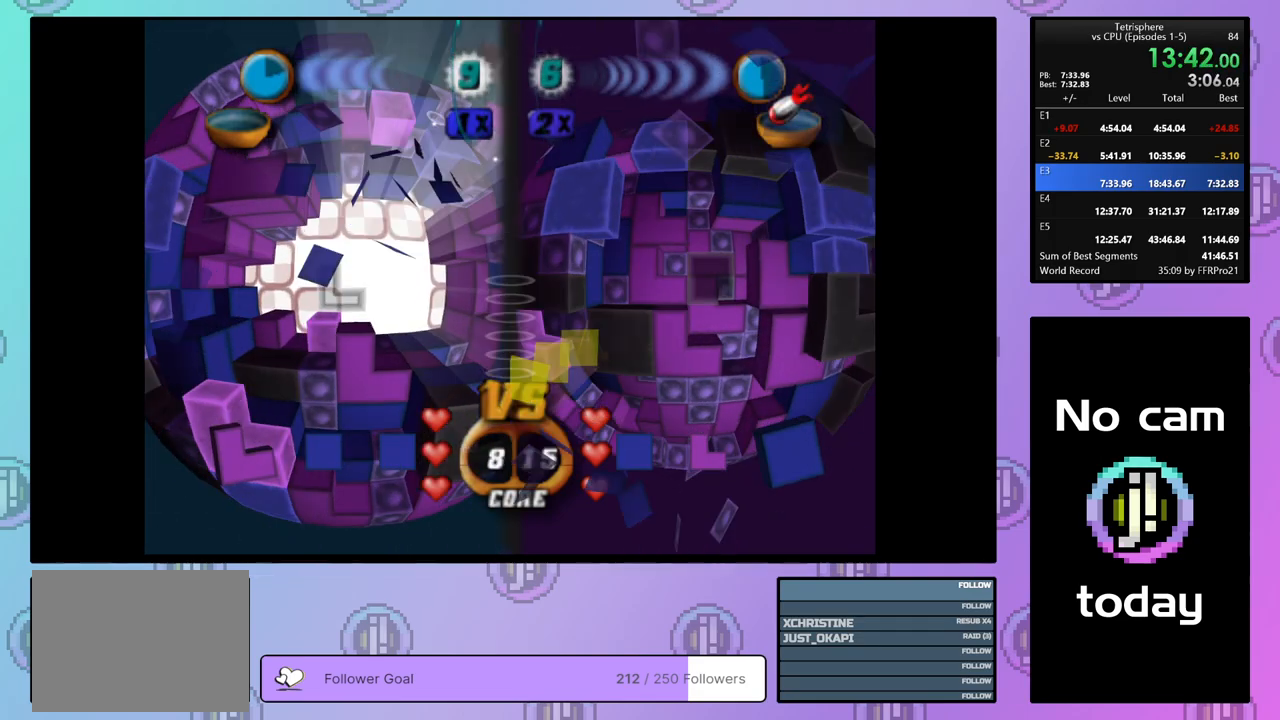
{"buttons": ["DPAD_DOWN"], "right_stick": "center", "events": [[100, "CROSS", "up"], [150, "DPAD_RIGHT", "down"], [200, "DPAD_RIGHT", "up"], [283, "DPAD_RIGHT", "down"], [350, "DPAD_RIGHT", "up"], [467, "DPAD_DOWN", "down"]]}
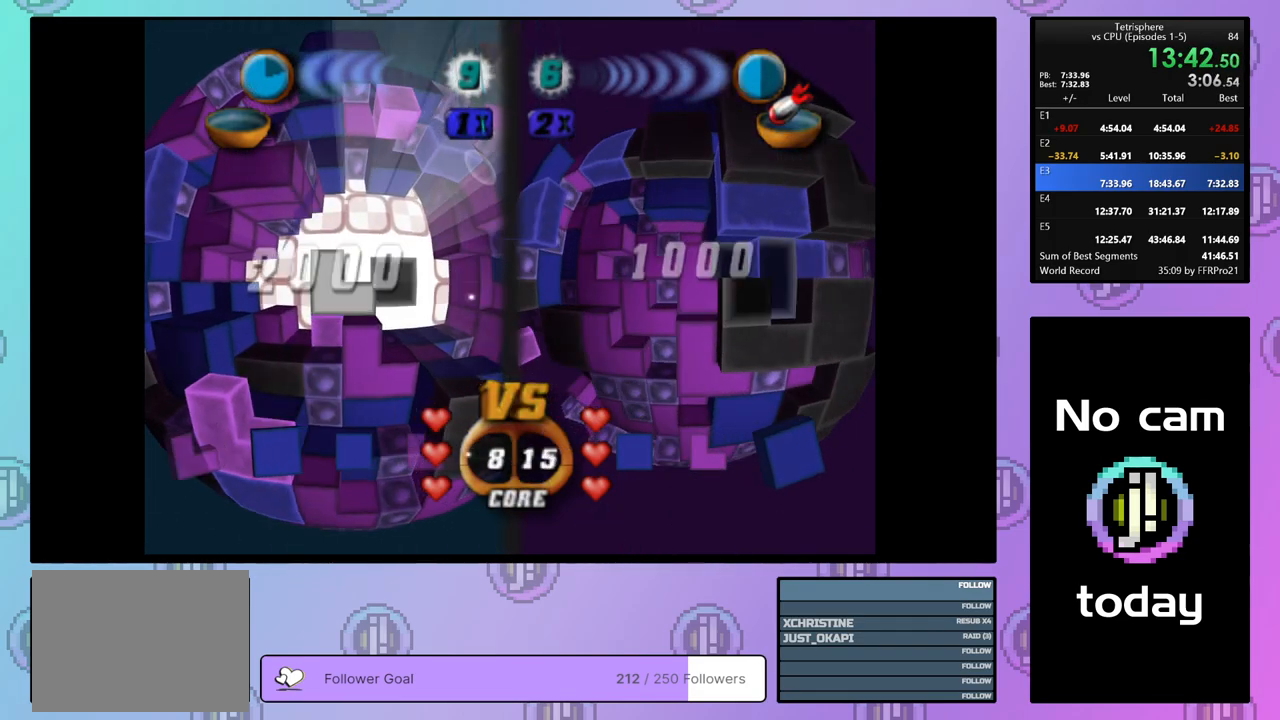
{"buttons": ["DPAD_RIGHT"], "right_stick": "center", "events": [[33, "DPAD_DOWN", "up"], [100, "DPAD_DOWN", "down"], [183, "DPAD_DOWN", "up"], [250, "DPAD_DOWN", "down"], [317, "DPAD_DOWN", "up"], [433, "DPAD_RIGHT", "down"]]}
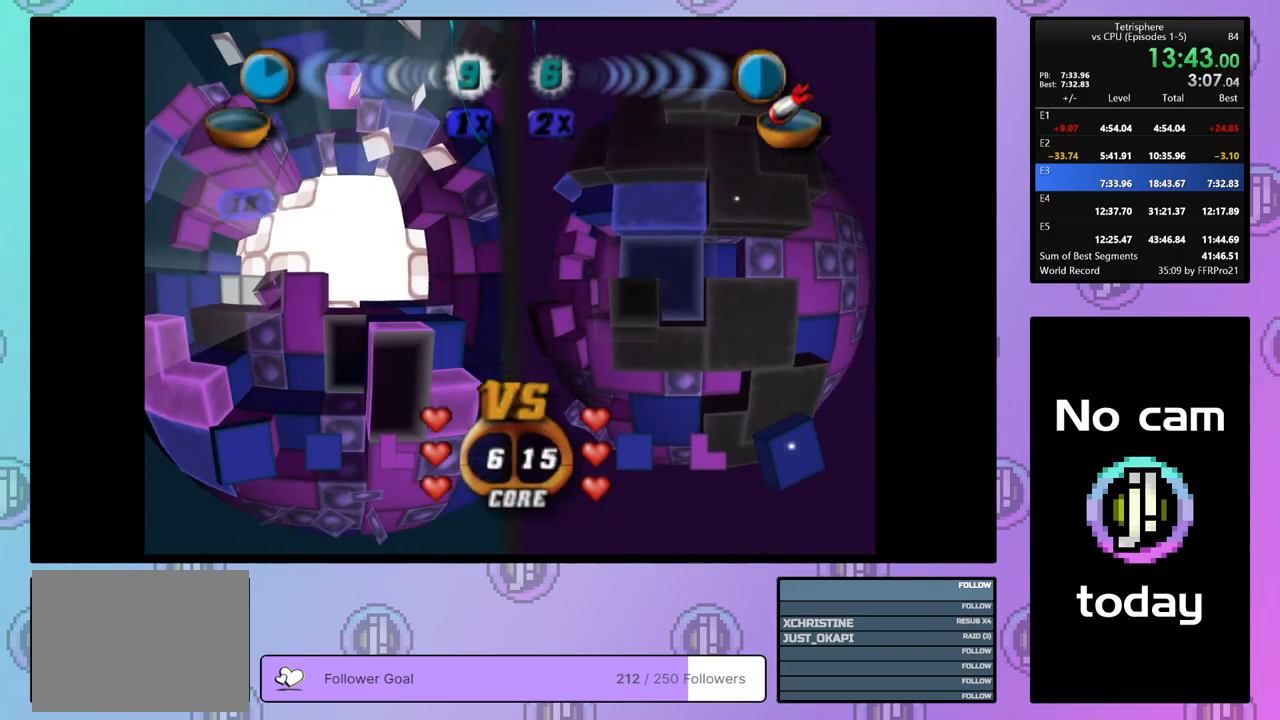
{"buttons": ["SQUARE"], "right_stick": "center", "events": [[17, "DPAD_RIGHT", "up"], [283, "SQUARE", "down"], [433, "DPAD_UP", "down"], [483, "DPAD_UP", "up"]]}
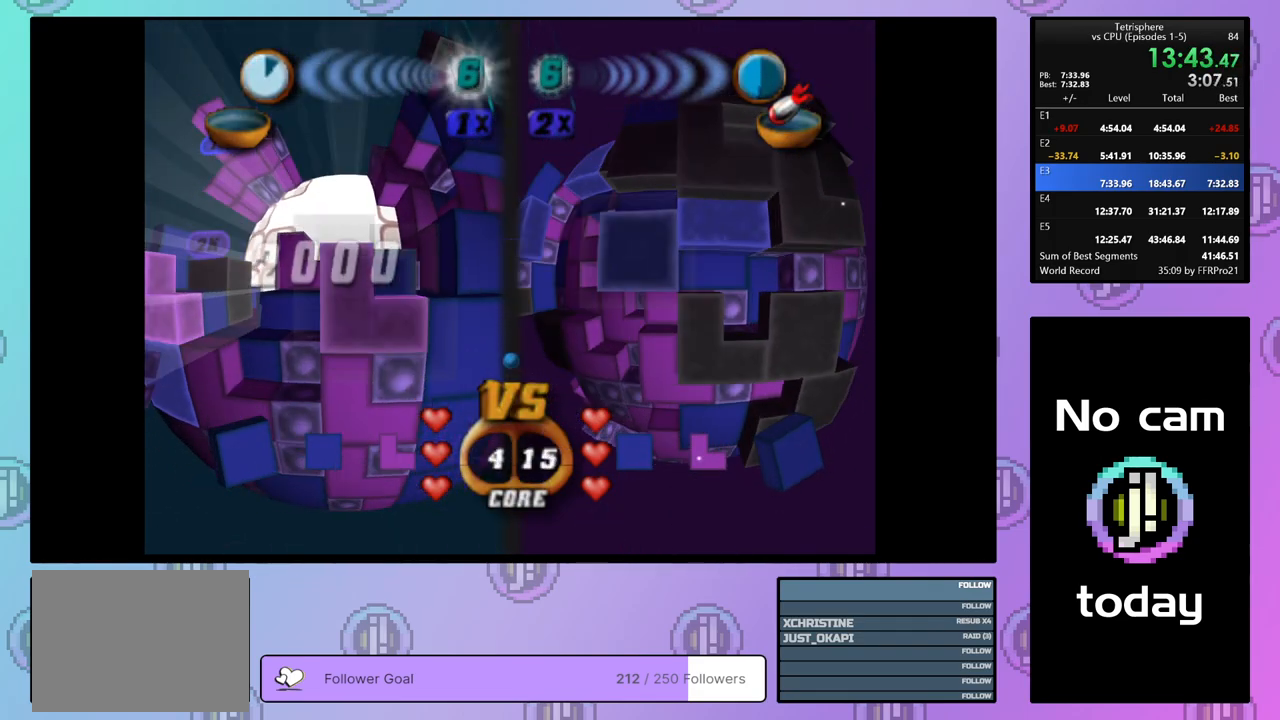
{"buttons": ["SQUARE"], "right_stick": "center", "events": [[67, "DPAD_UP", "down"], [133, "DPAD_UP", "up"]]}
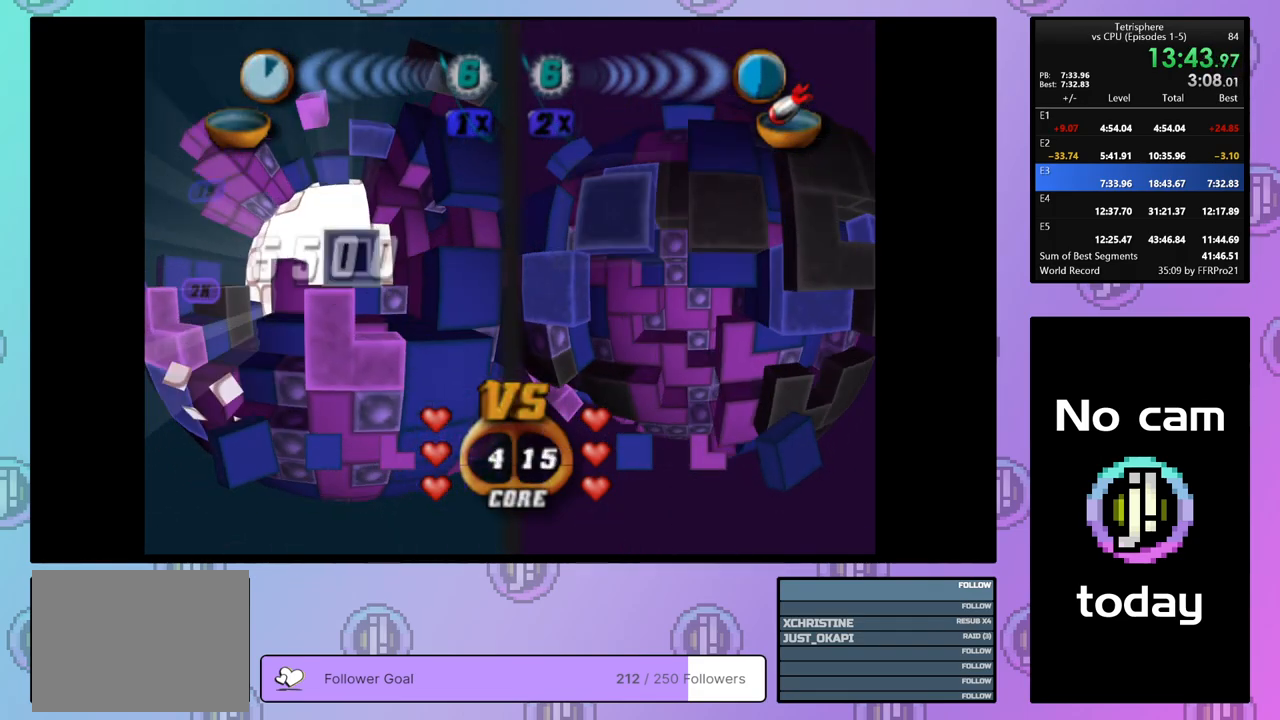
{"buttons": ["CROSS"], "right_stick": "center", "events": [[333, "SQUARE", "up"], [433, "CROSS", "down"]]}
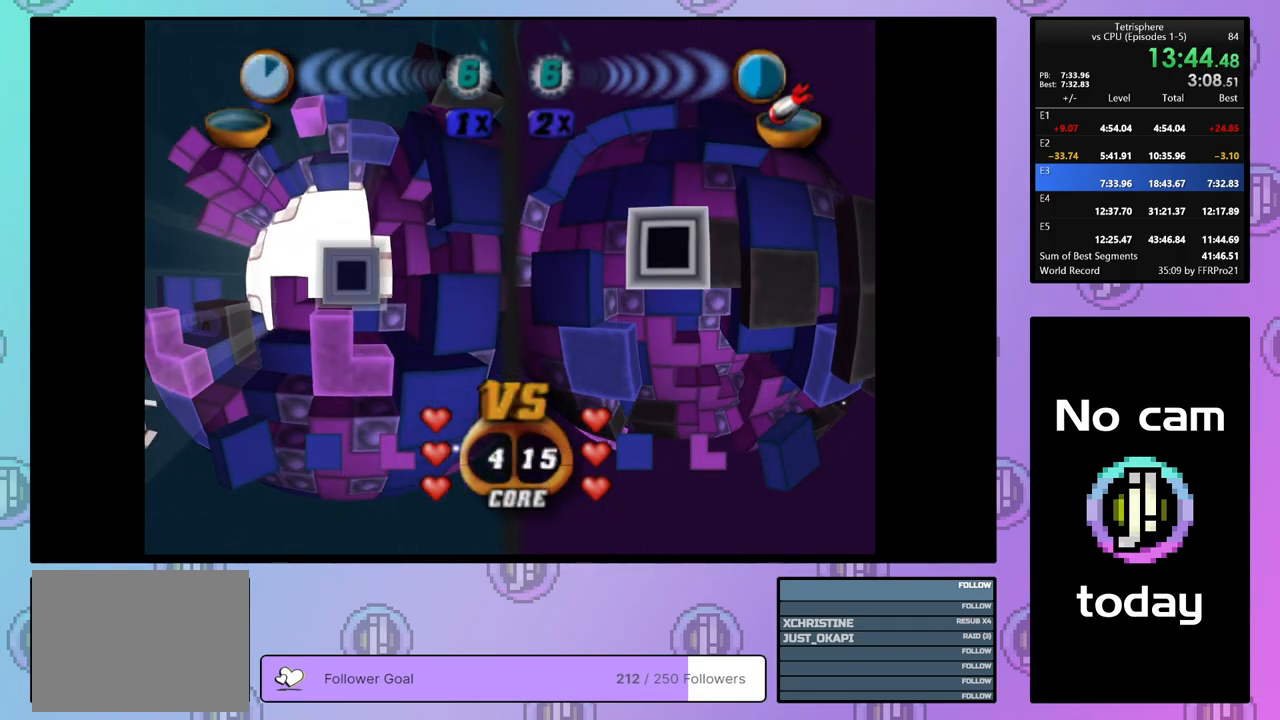
{"buttons": [], "right_stick": "center", "events": [[67, "CROSS", "up"], [233, "CROSS", "down"], [367, "CROSS", "up"], [400, "DPAD_UP", "down"], [450, "DPAD_UP", "up"]]}
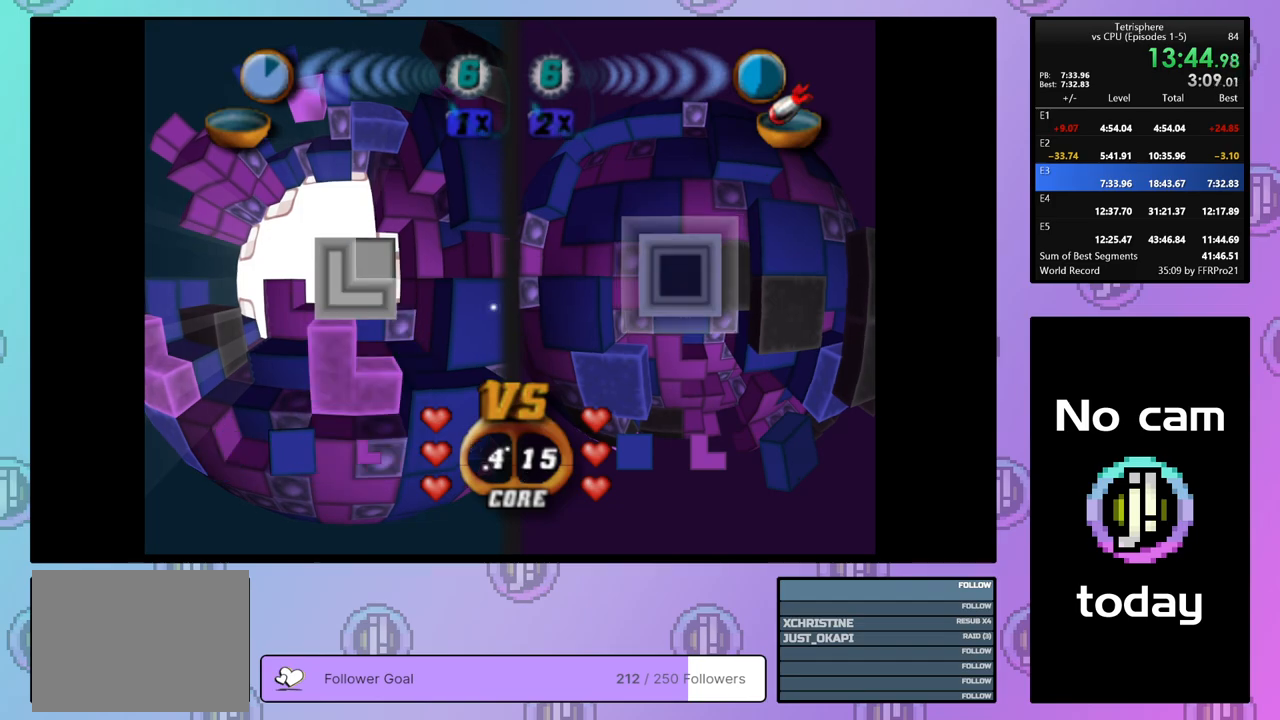
{"buttons": [], "right_stick": "center", "events": [[33, "DPAD_UP", "down"], [100, "DPAD_UP", "up"], [367, "DPAD_RIGHT", "down"], [433, "DPAD_RIGHT", "up"]]}
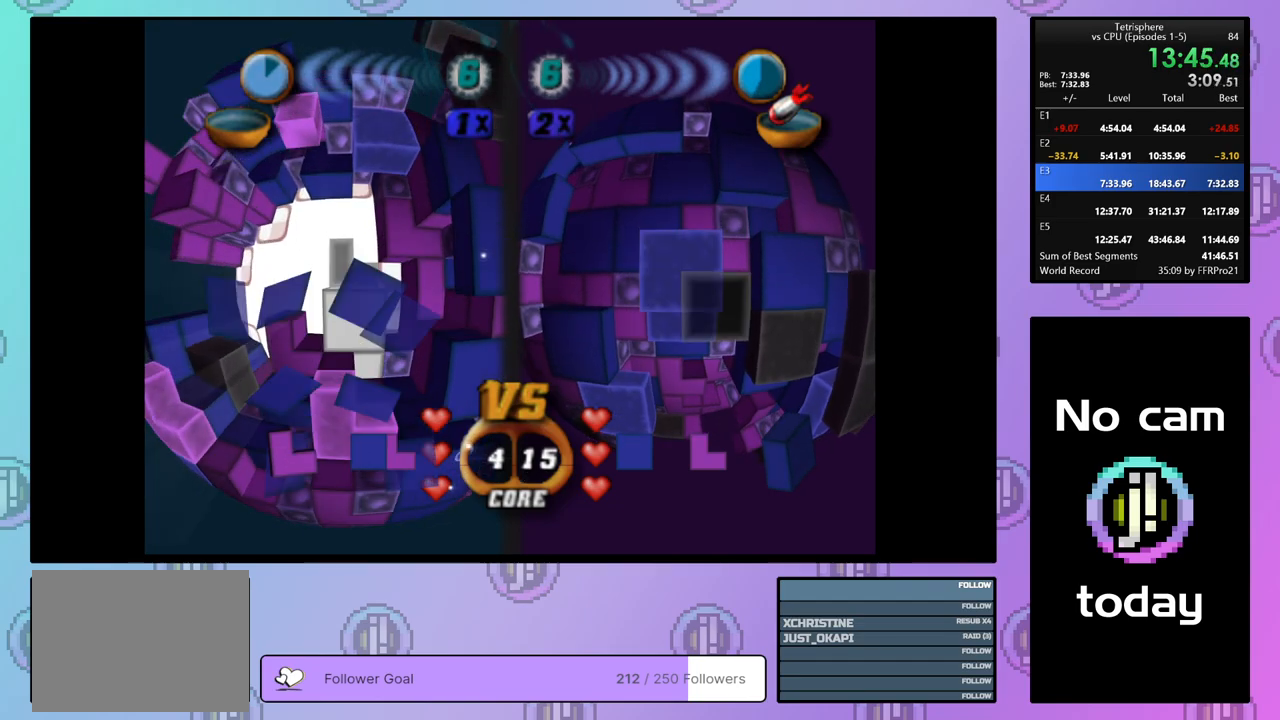
{"buttons": ["DPAD_LEFT"], "right_stick": "center", "events": [[217, "CROSS", "down"], [383, "CROSS", "up"], [500, "DPAD_LEFT", "down"]]}
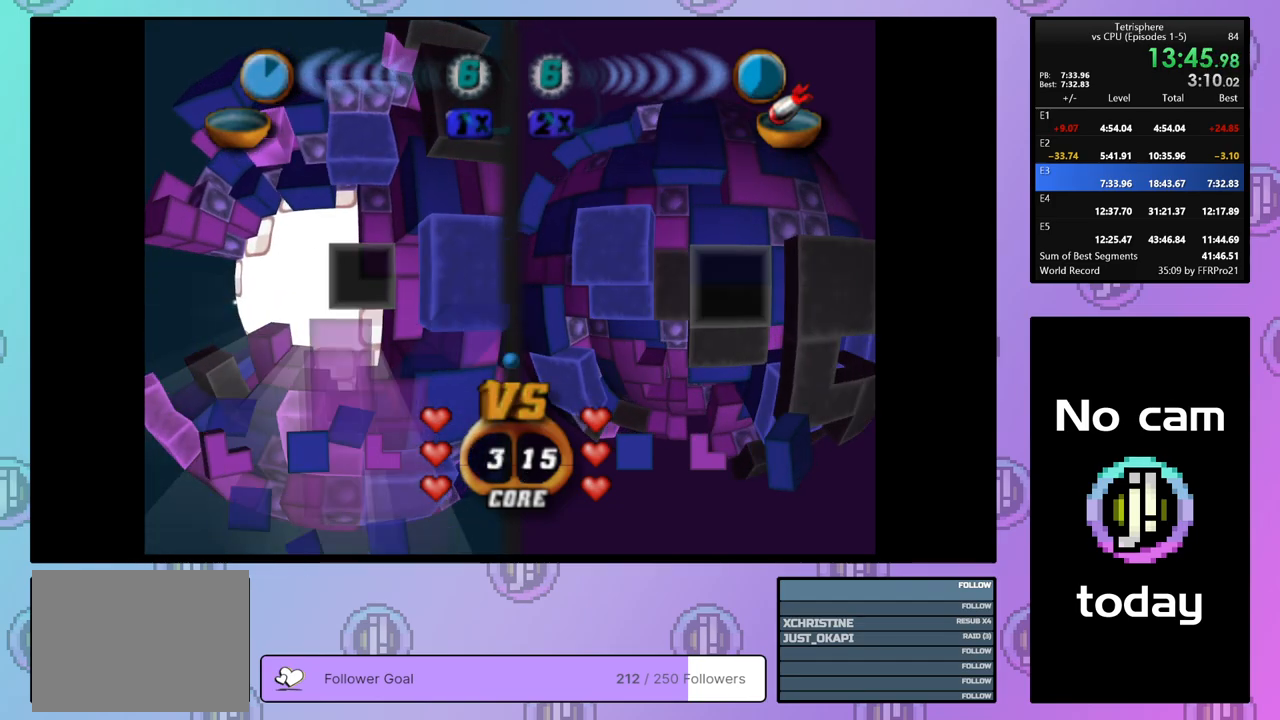
{"buttons": ["DPAD_UP"], "right_stick": "center", "events": [[67, "DPAD_LEFT", "up"], [133, "DPAD_LEFT", "down"], [183, "DPAD_LEFT", "up"], [317, "DPAD_UP", "down"], [383, "DPAD_UP", "up"], [450, "DPAD_UP", "down"]]}
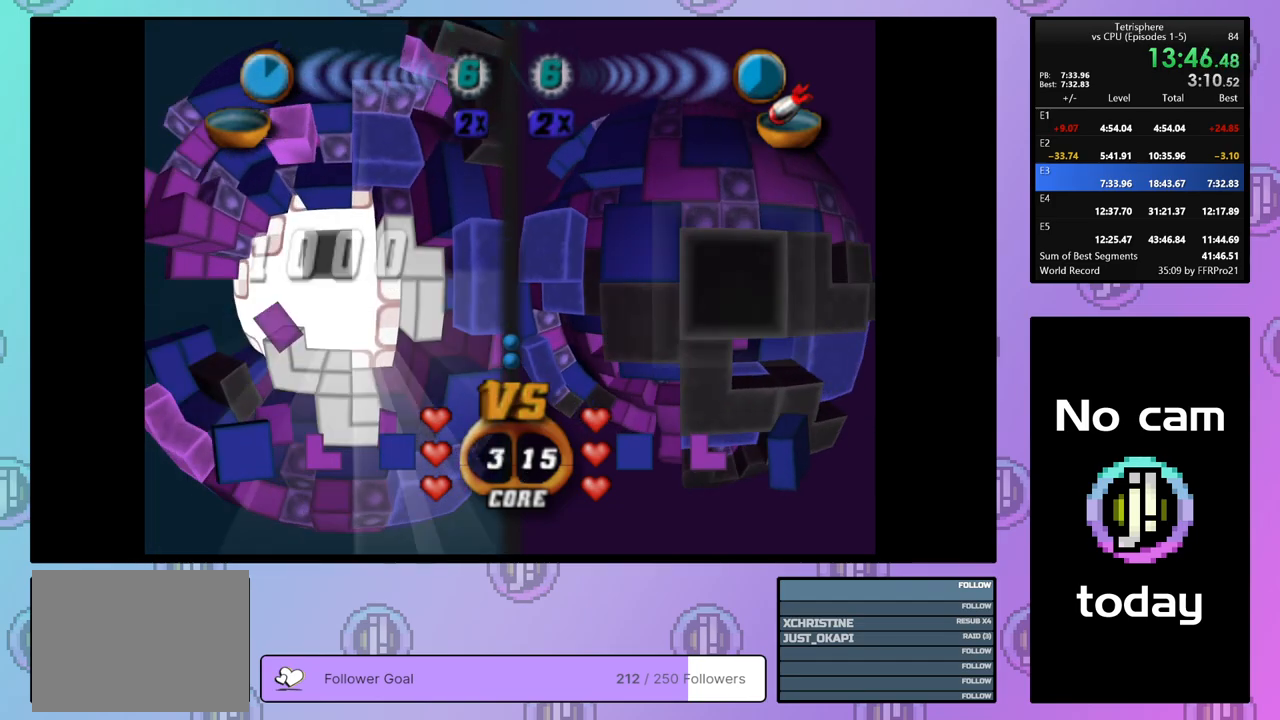
{"buttons": ["DPAD_RIGHT"], "right_stick": "center", "events": [[33, "DPAD_UP", "up"], [100, "DPAD_UP", "down"], [183, "DPAD_UP", "up"], [233, "DPAD_UP", "down"], [333, "DPAD_UP", "up"], [417, "DPAD_RIGHT", "down"]]}
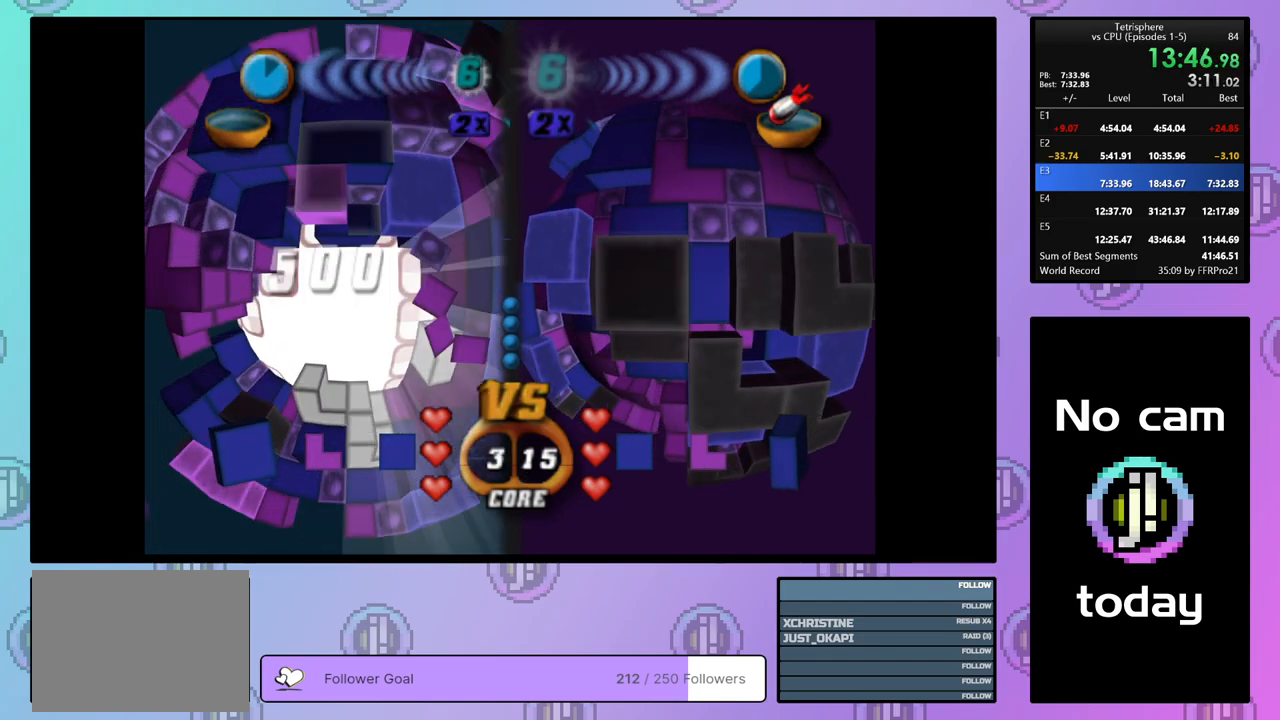
{"buttons": ["SQUARE", "DPAD_DOWN"], "right_stick": "center", "events": [[17, "DPAD_RIGHT", "up"], [67, "DPAD_RIGHT", "down"], [167, "DPAD_RIGHT", "up"], [200, "SQUARE", "down"], [283, "DPAD_DOWN", "down"], [350, "DPAD_DOWN", "up"], [417, "DPAD_DOWN", "down"]]}
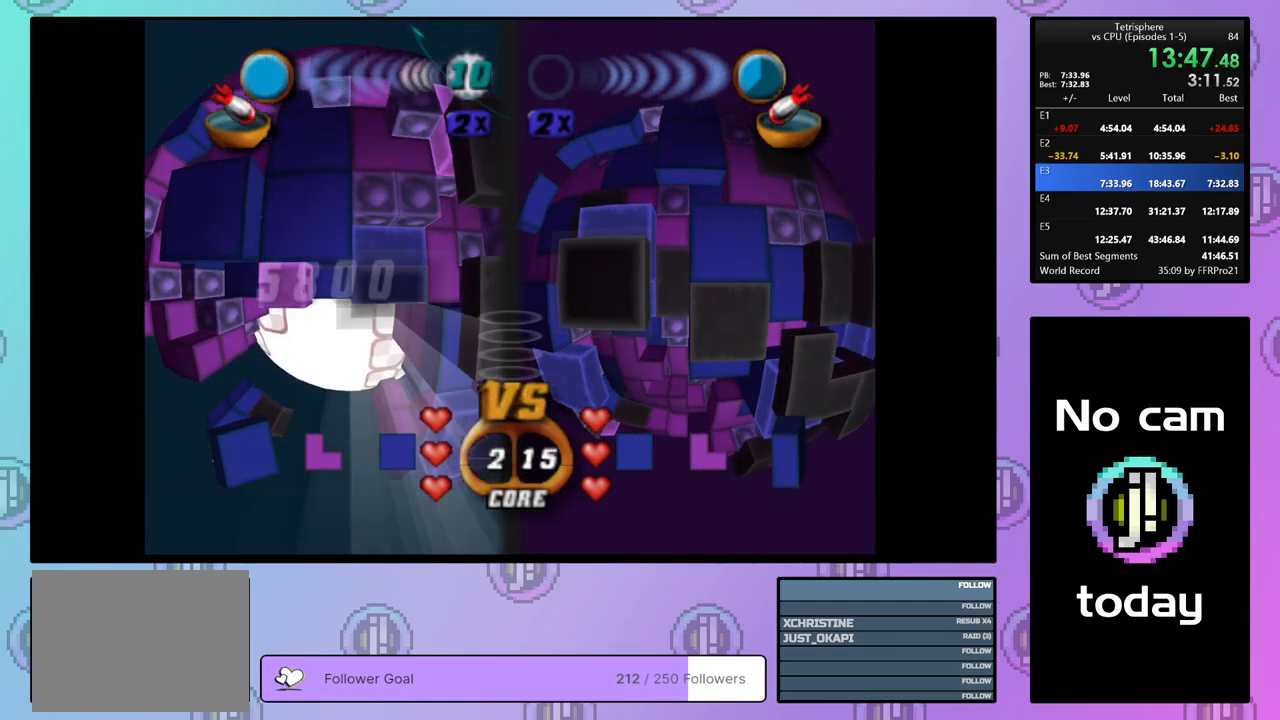
{"buttons": ["SQUARE"], "right_stick": "center", "events": [[17, "DPAD_DOWN", "up"], [167, "DPAD_LEFT", "down"], [233, "DPAD_LEFT", "up"], [283, "DPAD_LEFT", "down"], [350, "DPAD_LEFT", "up"]]}
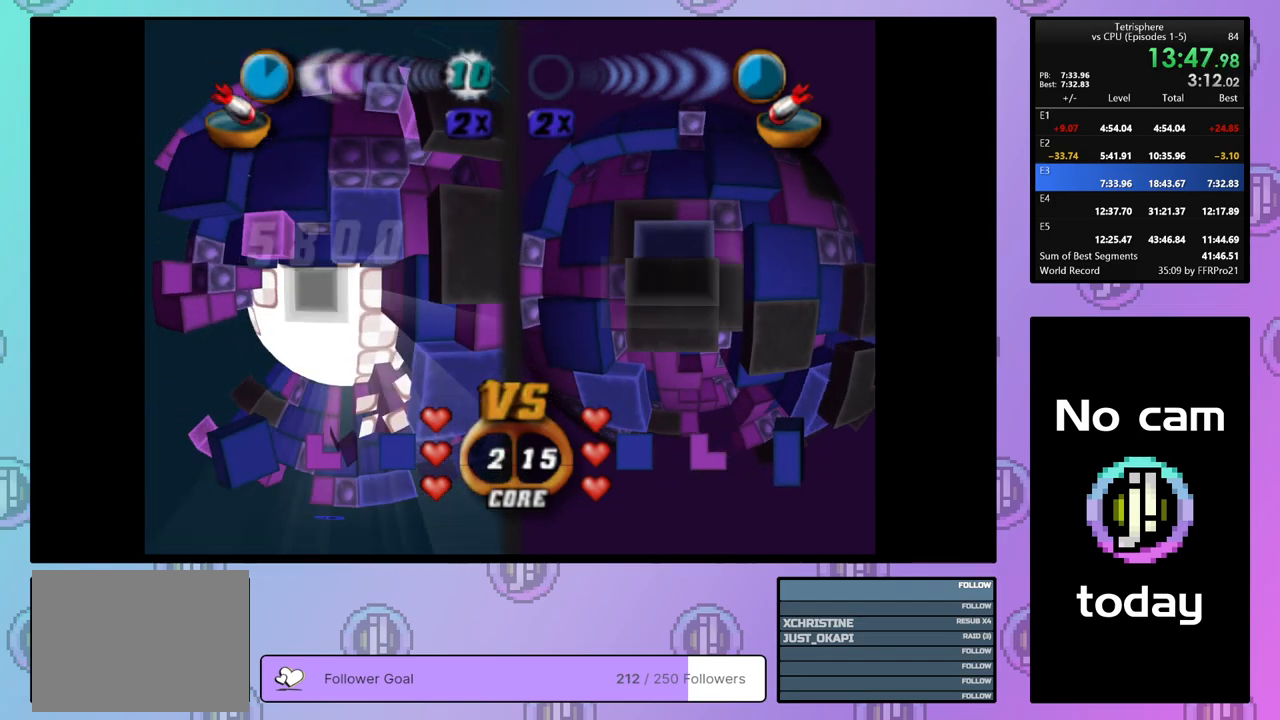
{"buttons": [], "right_stick": "center", "events": [[100, "SQUARE", "up"], [133, "DPAD_UP", "down"], [167, "DPAD_UP", "up"], [417, "DPAD_UP", "down"], [483, "DPAD_UP", "up"]]}
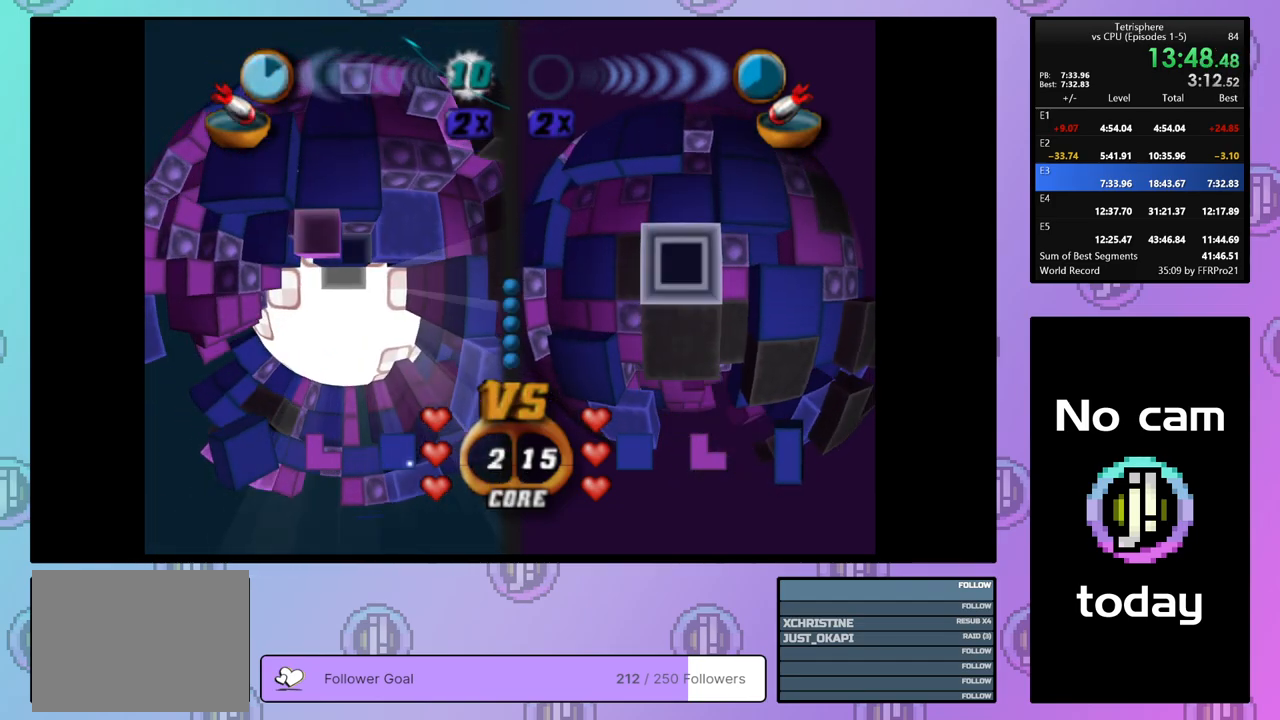
{"buttons": ["SQUARE"], "right_stick": "center", "events": [[67, "DPAD_UP", "down"], [133, "DPAD_UP", "up"], [200, "DPAD_RIGHT", "down"], [283, "DPAD_RIGHT", "up"], [350, "DPAD_RIGHT", "down"], [433, "DPAD_RIGHT", "up"], [483, "SQUARE", "down"]]}
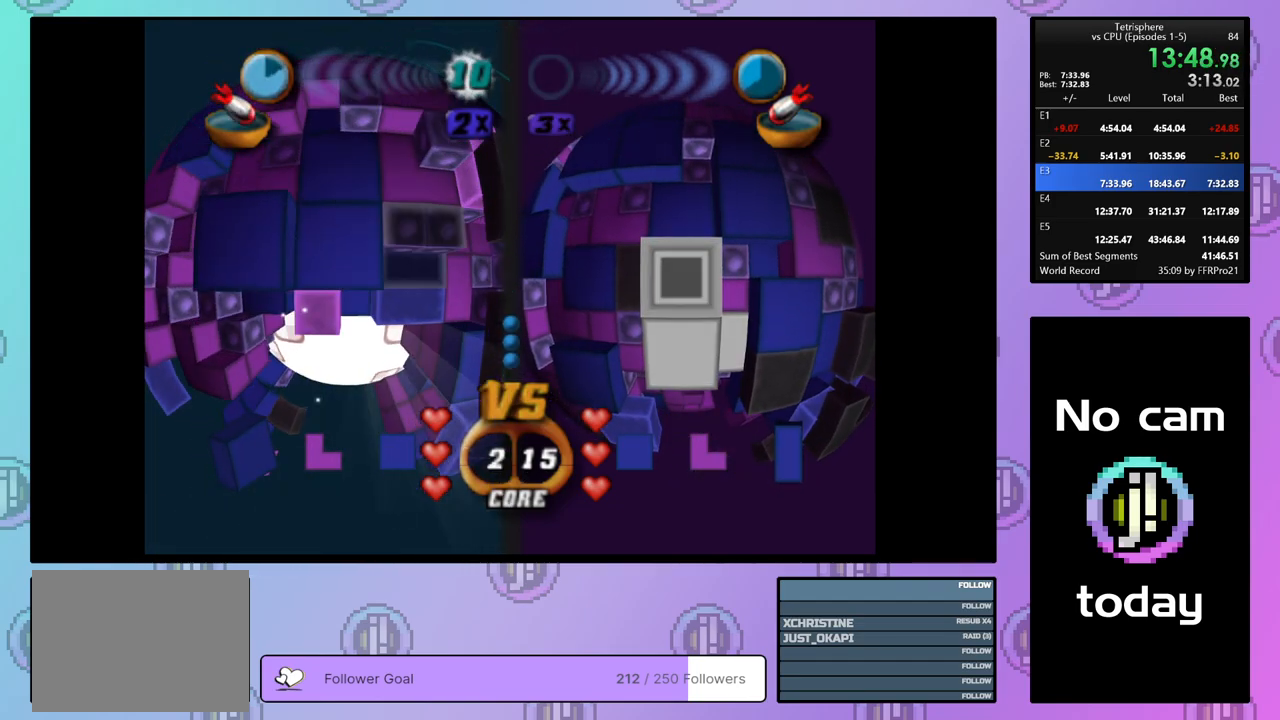
{"buttons": ["SQUARE"], "right_stick": "center", "events": [[133, "DPAD_DOWN", "down"], [200, "DPAD_DOWN", "up"], [267, "DPAD_DOWN", "down"], [350, "DPAD_DOWN", "up"]]}
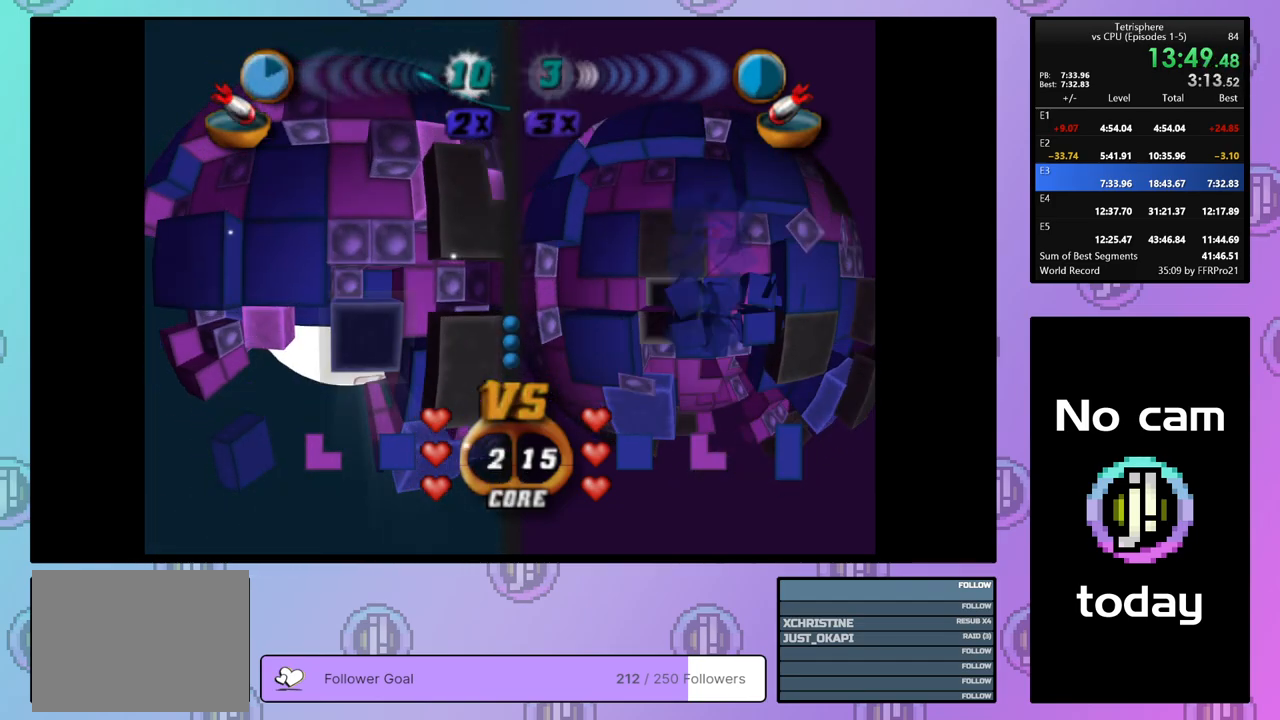
{"buttons": ["SQUARE", "DPAD_LEFT"], "right_stick": "center", "events": [[133, "DPAD_DOWN", "down"], [183, "DPAD_DOWN", "up"], [283, "DPAD_LEFT", "down"], [383, "DPAD_LEFT", "up"], [450, "DPAD_LEFT", "down"]]}
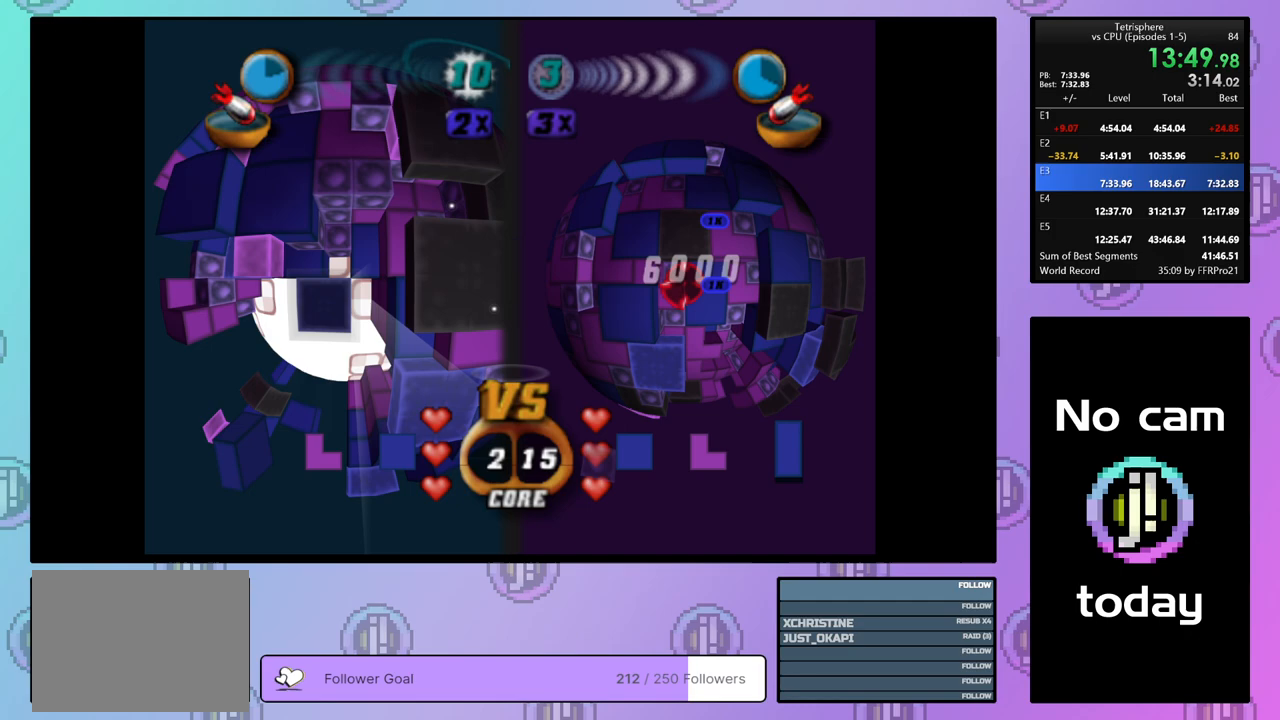
{"buttons": [], "right_stick": "center", "events": [[33, "DPAD_LEFT", "up"], [283, "SQUARE", "up"], [383, "CROSS", "down"], [483, "CROSS", "up"]]}
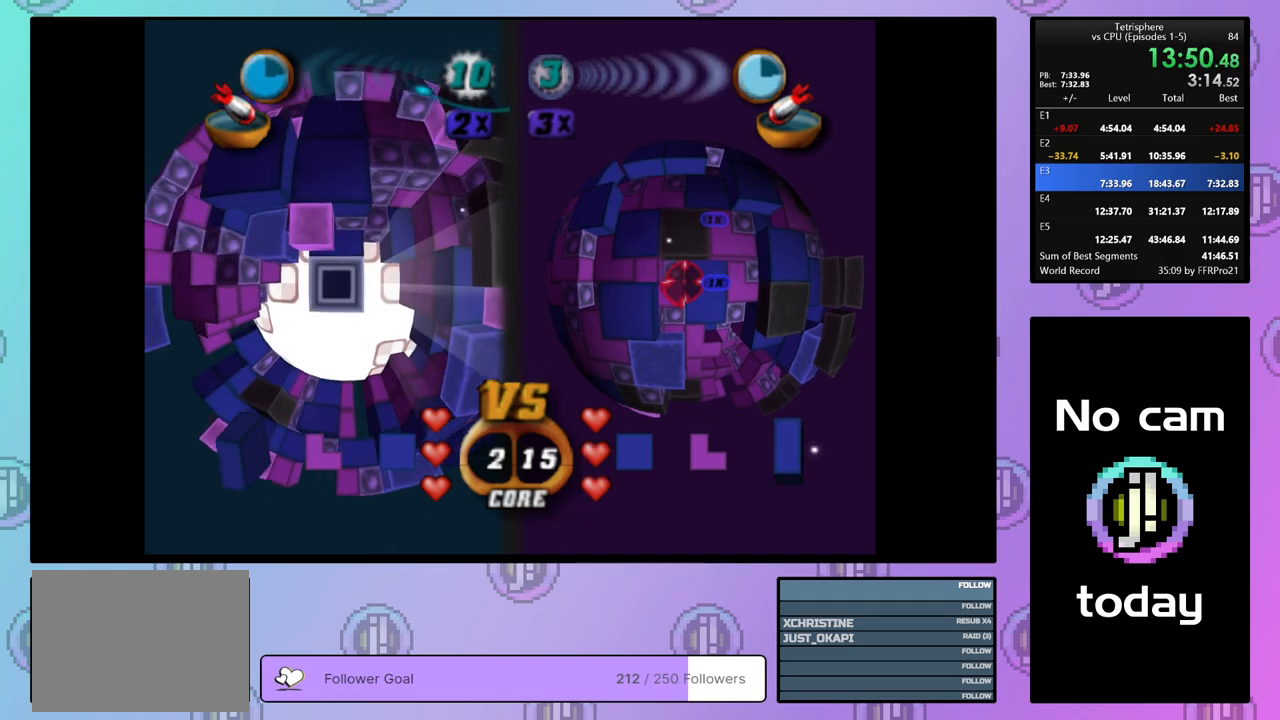
{"buttons": [], "right_stick": "center", "events": [[117, "DPAD_LEFT", "down"], [200, "DPAD_LEFT", "up"], [267, "DPAD_LEFT", "down"], [333, "DPAD_LEFT", "up"], [417, "DPAD_LEFT", "down"], [500, "DPAD_LEFT", "up"]]}
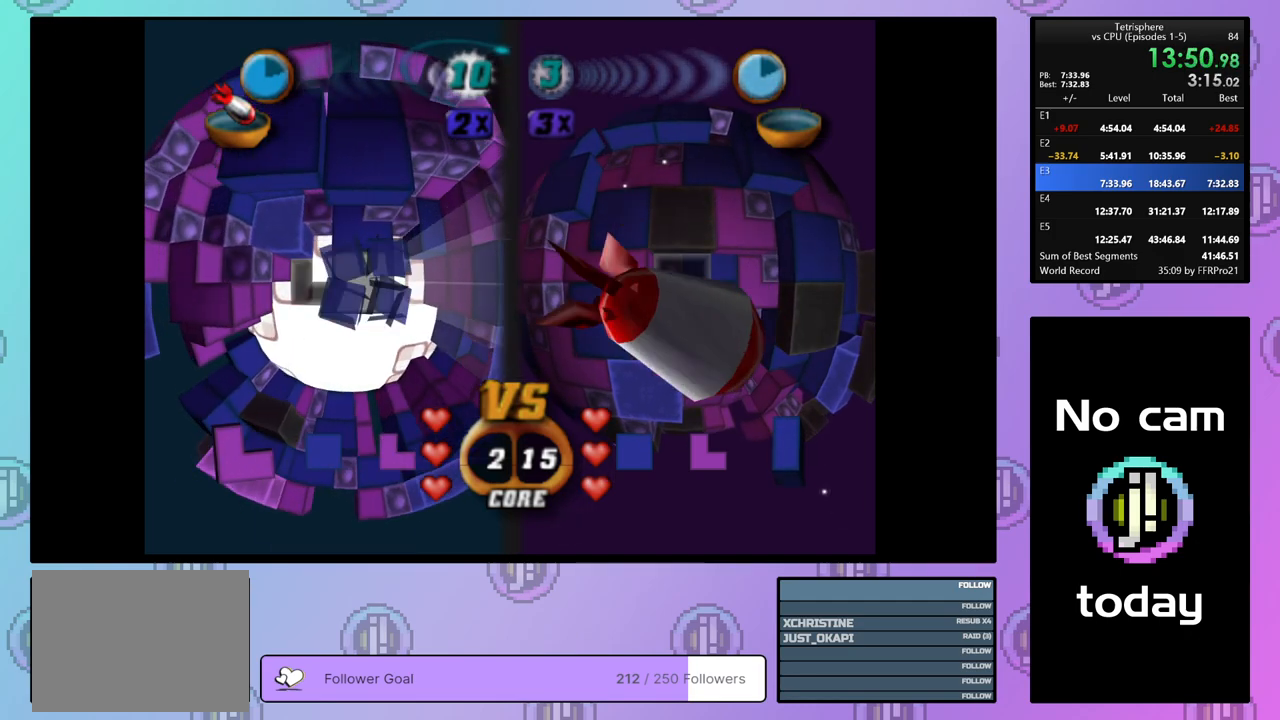
{"buttons": ["SQUARE", "DPAD_RIGHT"], "right_stick": "center", "events": [[50, "DPAD_LEFT", "down"], [133, "DPAD_LEFT", "up"], [250, "SQUARE", "down"], [350, "DPAD_RIGHT", "down"], [417, "DPAD_RIGHT", "up"], [483, "DPAD_RIGHT", "down"]]}
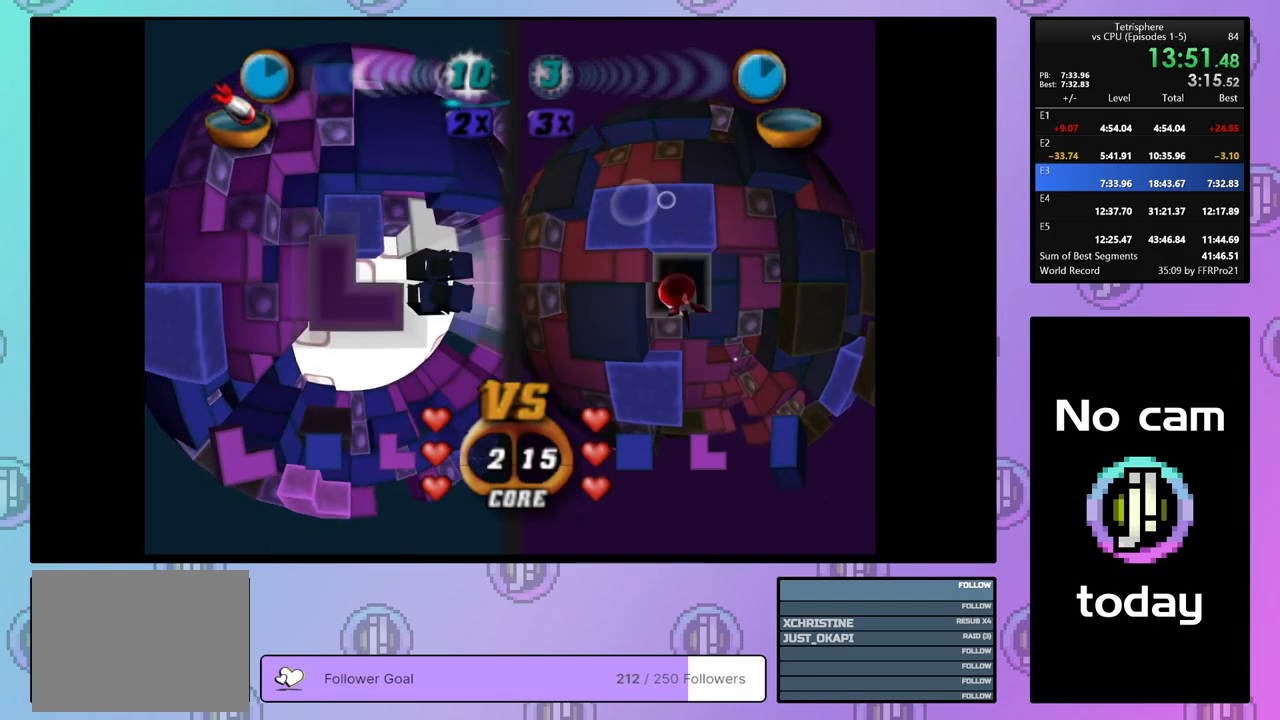
{"buttons": ["CROSS"], "right_stick": "center", "events": [[67, "DPAD_RIGHT", "up"], [250, "SQUARE", "up"], [433, "CROSS", "down"]]}
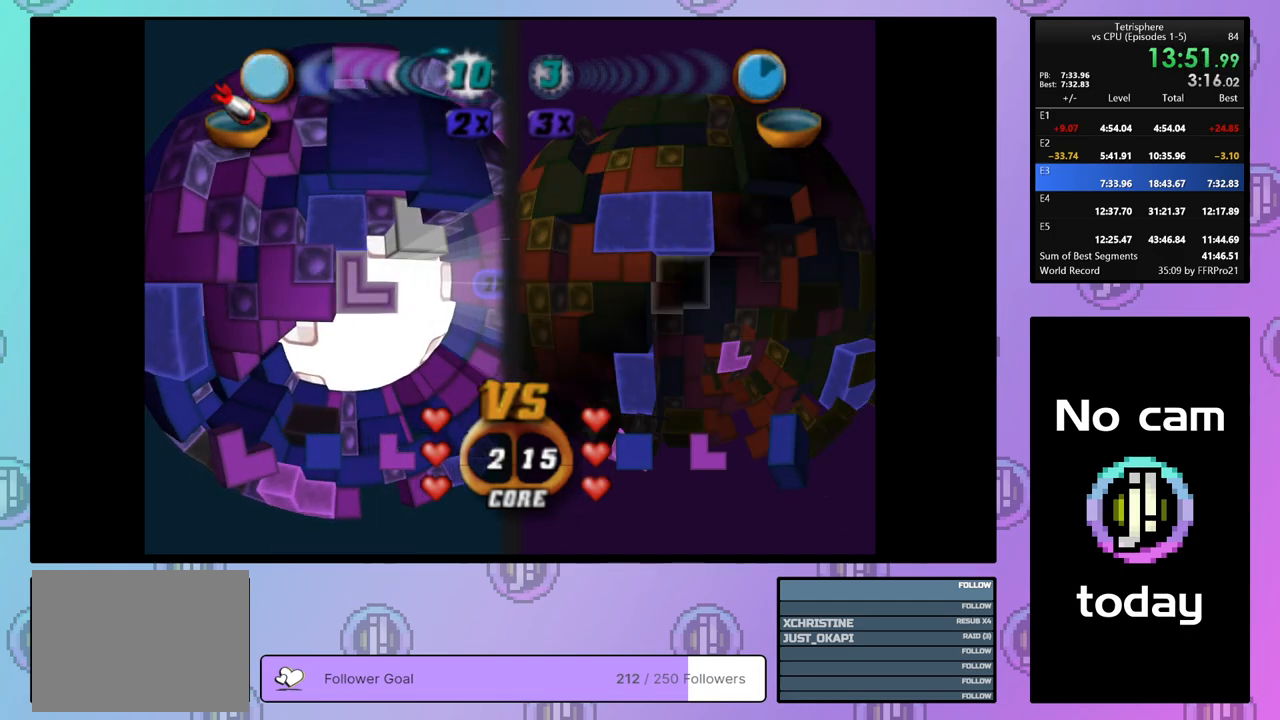
{"buttons": [], "right_stick": "center", "events": [[50, "CROSS", "up"], [67, "DPAD_DOWN", "down"], [133, "DPAD_DOWN", "up"], [200, "DPAD_DOWN", "down"], [283, "DPAD_DOWN", "up"], [350, "DPAD_DOWN", "down"], [433, "DPAD_DOWN", "up"]]}
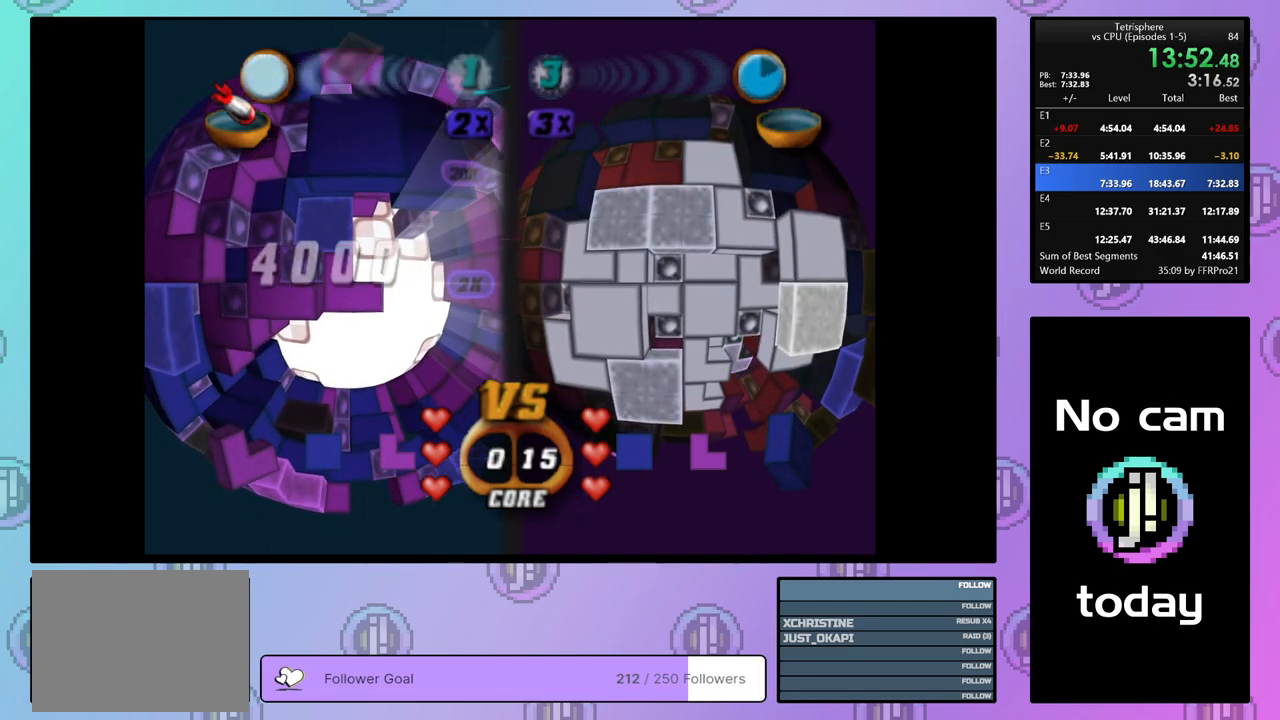
{"buttons": [], "right_stick": "center", "events": [[217, "CROSS", "down"], [317, "CROSS", "up"], [417, "CROSS", "down"], [483, "CROSS", "up"]]}
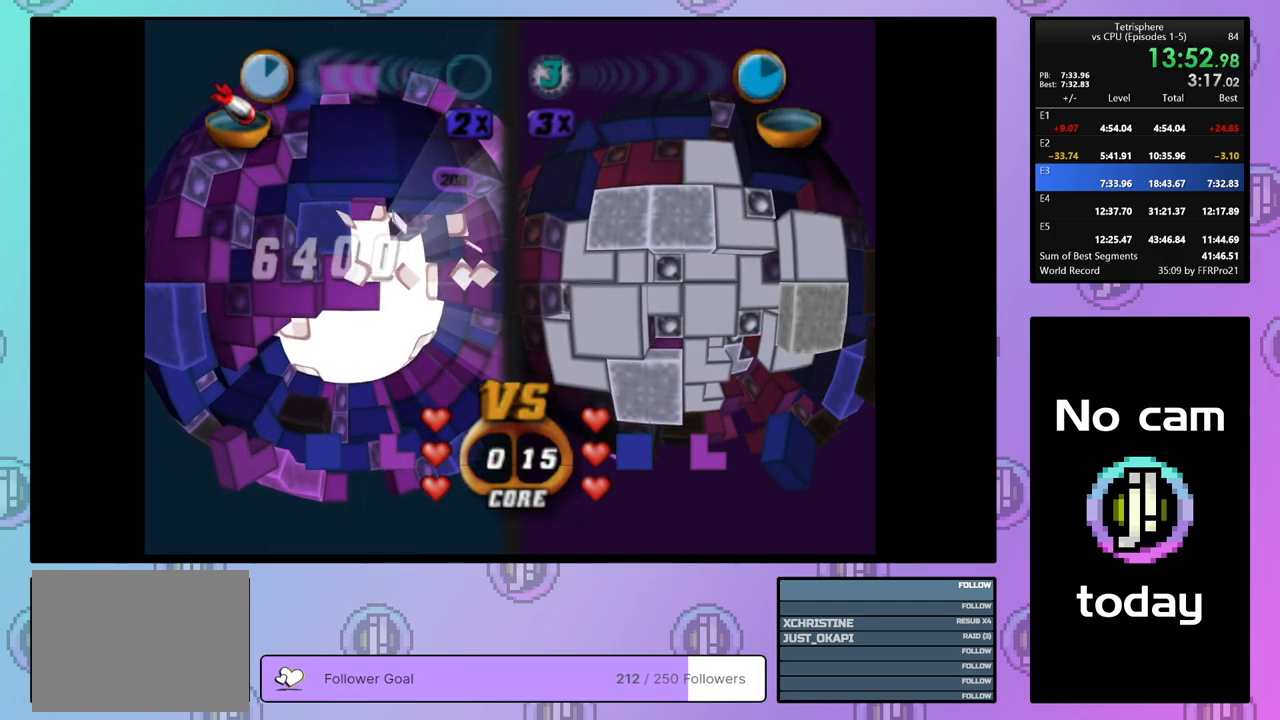
{"buttons": ["CROSS"], "right_stick": "center", "events": [[33, "CROSS", "down"], [117, "CROSS", "up"], [200, "CROSS", "down"], [233, "CROSS", "up"], [333, "CROSS", "down"], [400, "CROSS", "up"], [467, "CROSS", "down"]]}
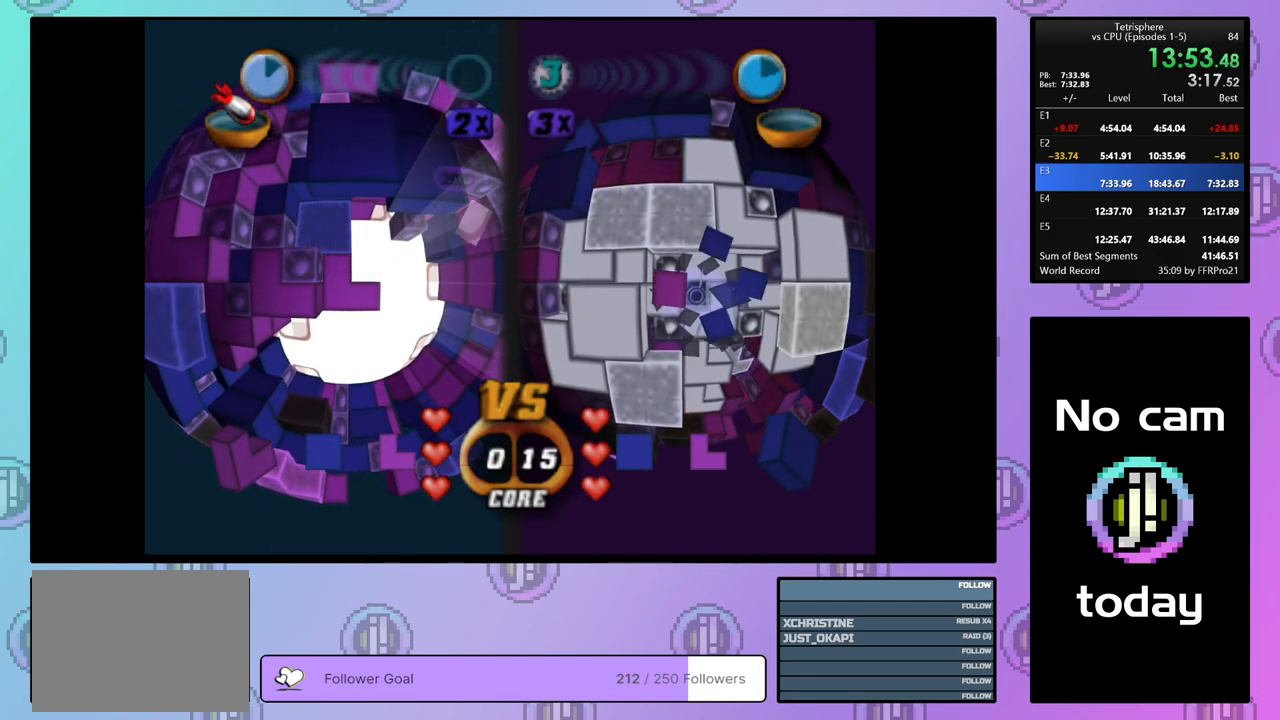
{"buttons": [], "right_stick": "center", "events": [[33, "CROSS", "up"], [117, "CROSS", "down"], [183, "CROSS", "up"], [250, "CROSS", "down"], [333, "CROSS", "up"], [400, "CROSS", "down"], [467, "CROSS", "up"]]}